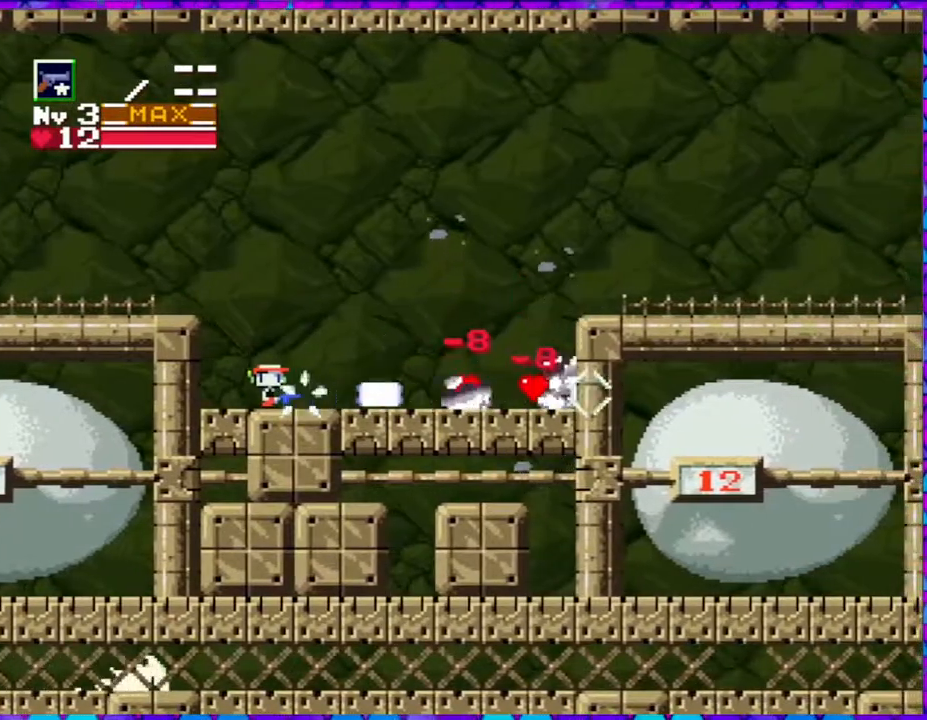
Gameplay with a controller (Nintendo layout); each line is a JSON object with the inputs held at the frame after it. "events" lists button and stick changes between this image and that frame as [ms after this image, input, new state], when the widget could be followed in between. Not read: L3 R3 left_stick.
{"buttons": ["DPAD_RIGHT"], "right_stick": "center", "events": [[33, "DPAD_RIGHT", "down"]]}
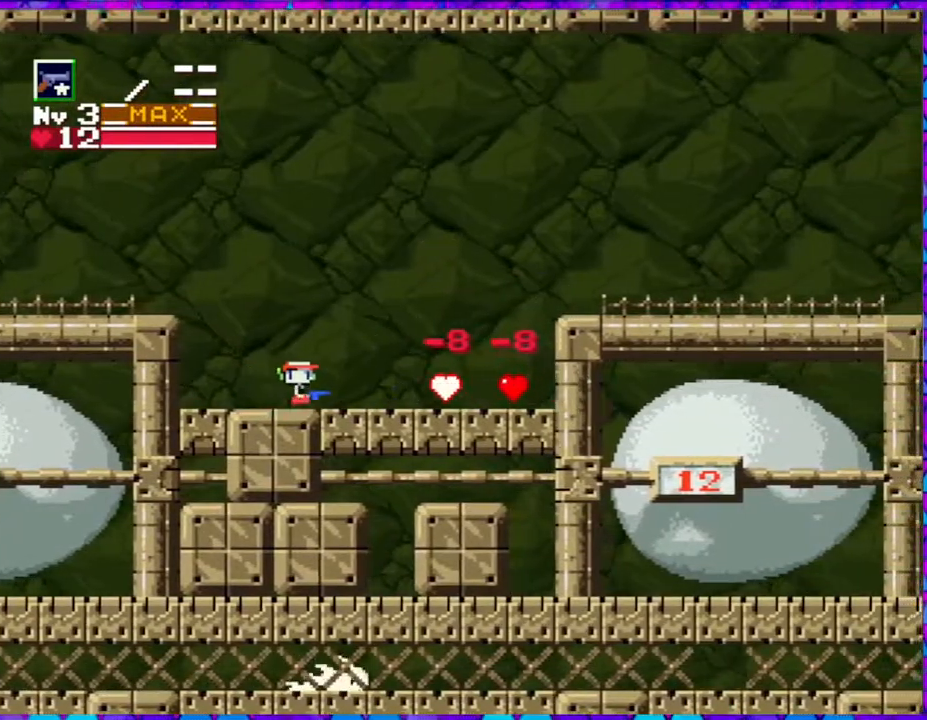
{"buttons": ["DPAD_RIGHT"], "right_stick": "center", "events": []}
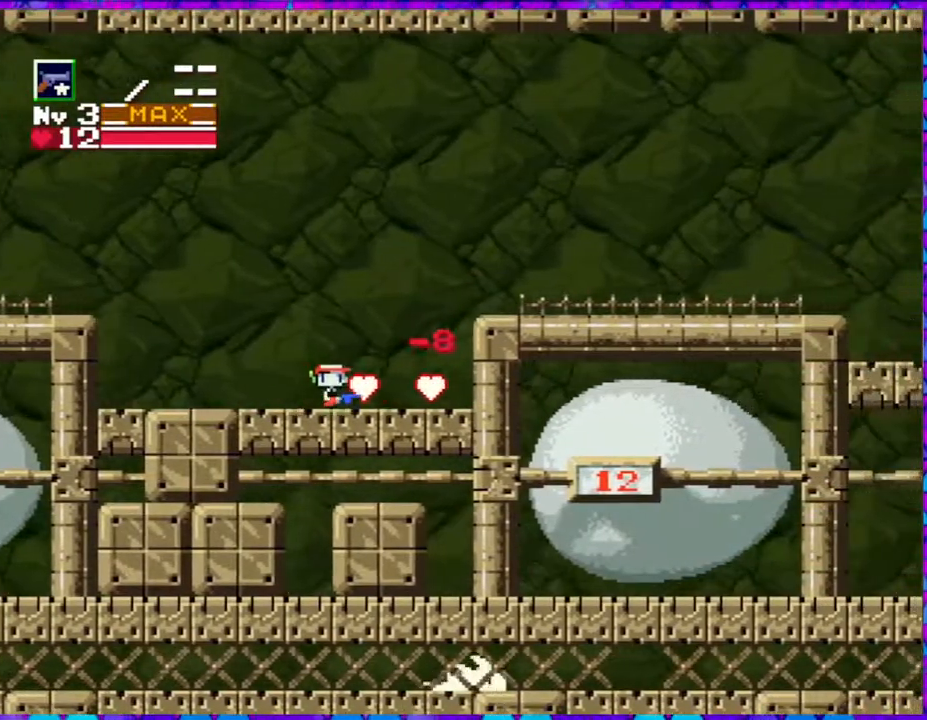
{"buttons": ["DPAD_RIGHT"], "right_stick": "center", "events": []}
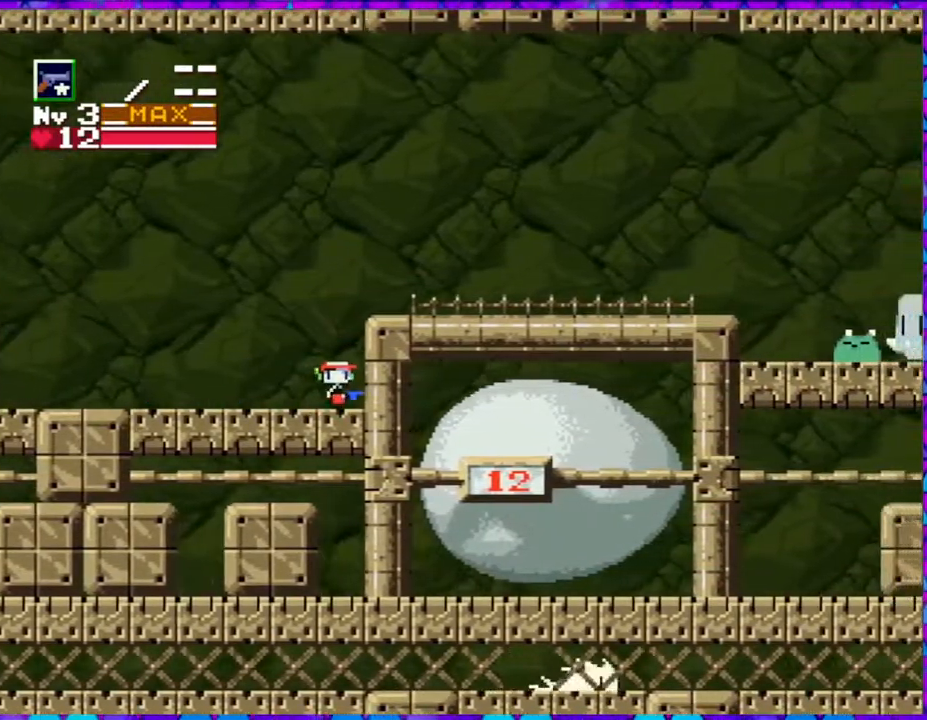
{"buttons": ["DPAD_RIGHT"], "right_stick": "center", "events": [[17, "B", "down"], [367, "B", "up"]]}
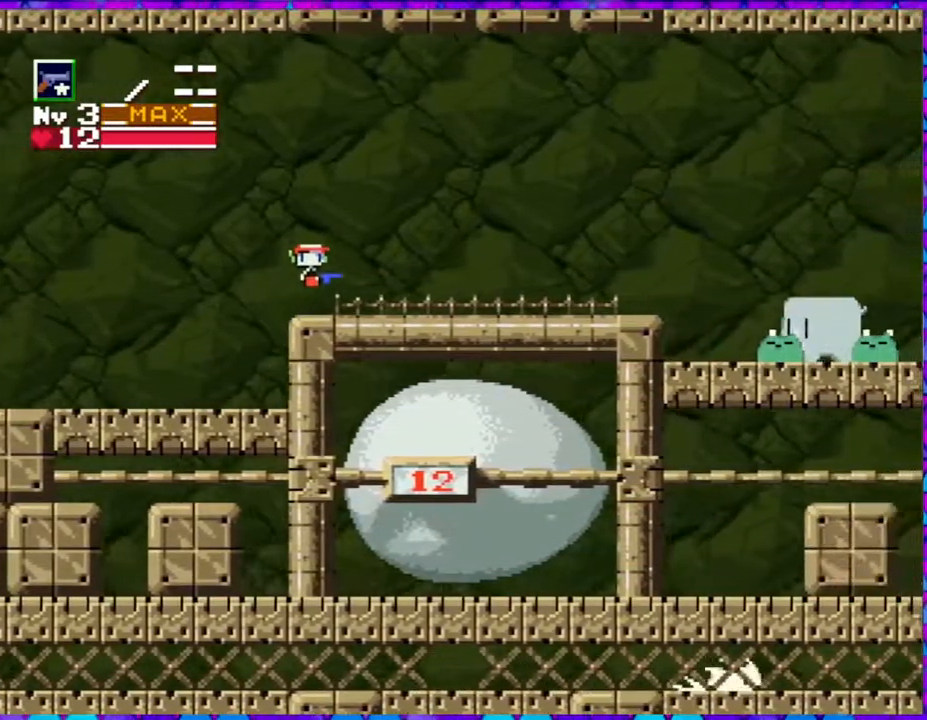
{"buttons": ["DPAD_RIGHT"], "right_stick": "center", "events": [[400, "Y", "down"], [483, "Y", "up"]]}
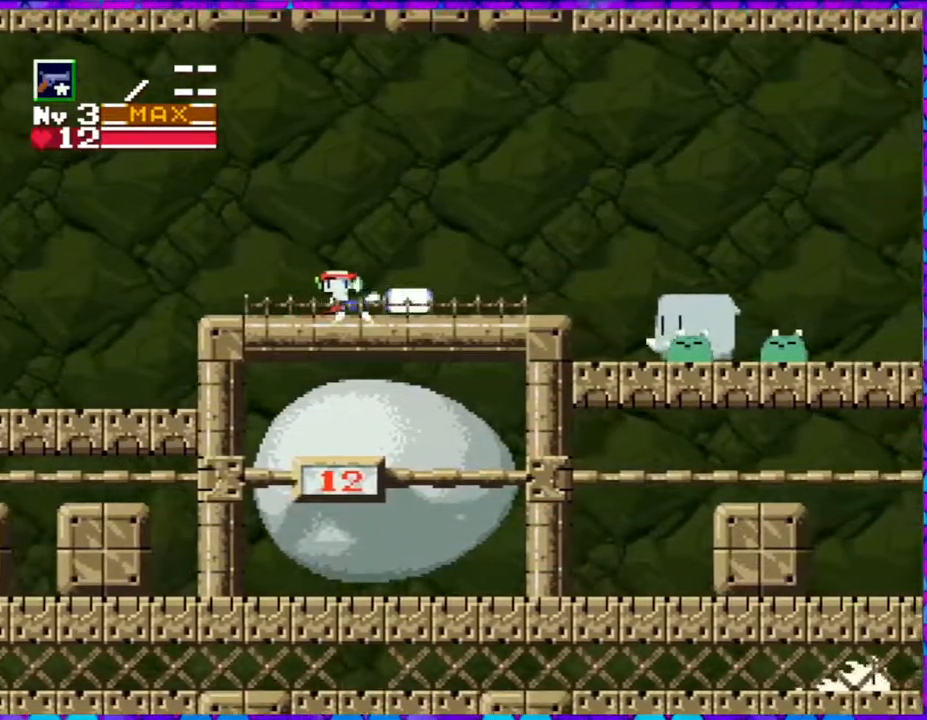
{"buttons": [], "right_stick": "center", "events": [[67, "Y", "down"], [133, "Y", "up"], [233, "Y", "down"], [300, "Y", "up"], [350, "DPAD_RIGHT", "up"], [383, "Y", "down"], [483, "Y", "up"]]}
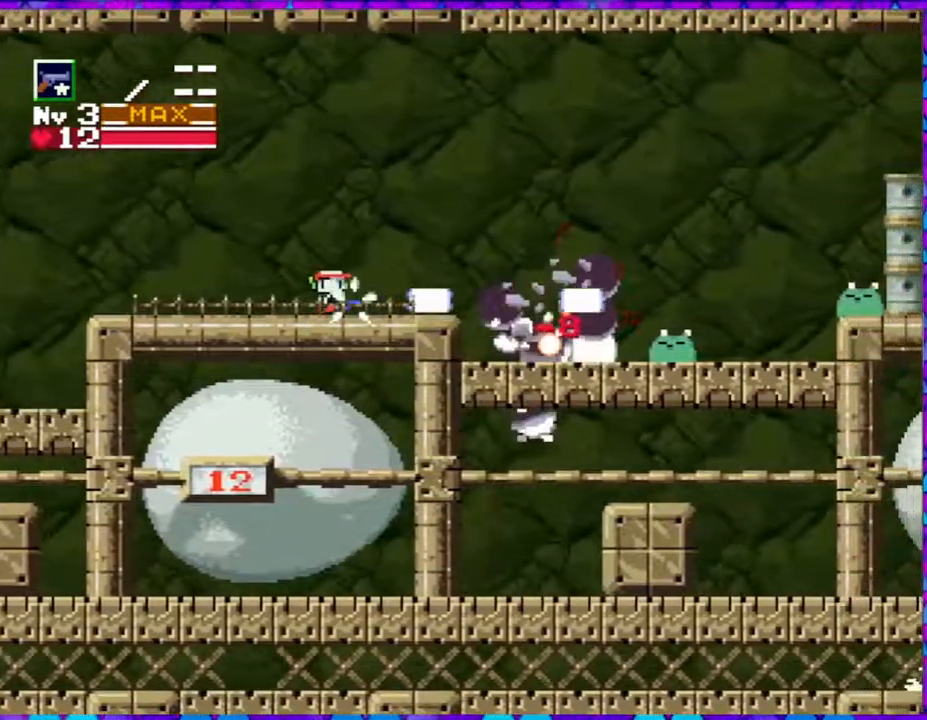
{"buttons": ["DPAD_RIGHT"], "right_stick": "center", "events": [[67, "Y", "down"], [150, "Y", "up"], [233, "Y", "down"], [350, "Y", "up"], [367, "DPAD_RIGHT", "down"]]}
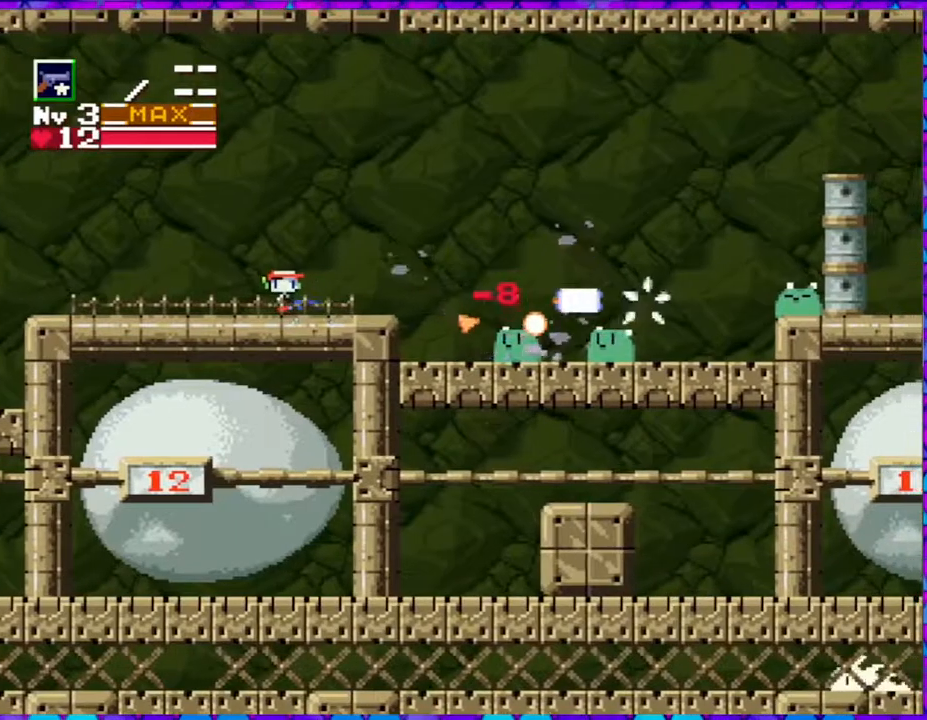
{"buttons": [], "right_stick": "center", "events": [[367, "DPAD_RIGHT", "up"]]}
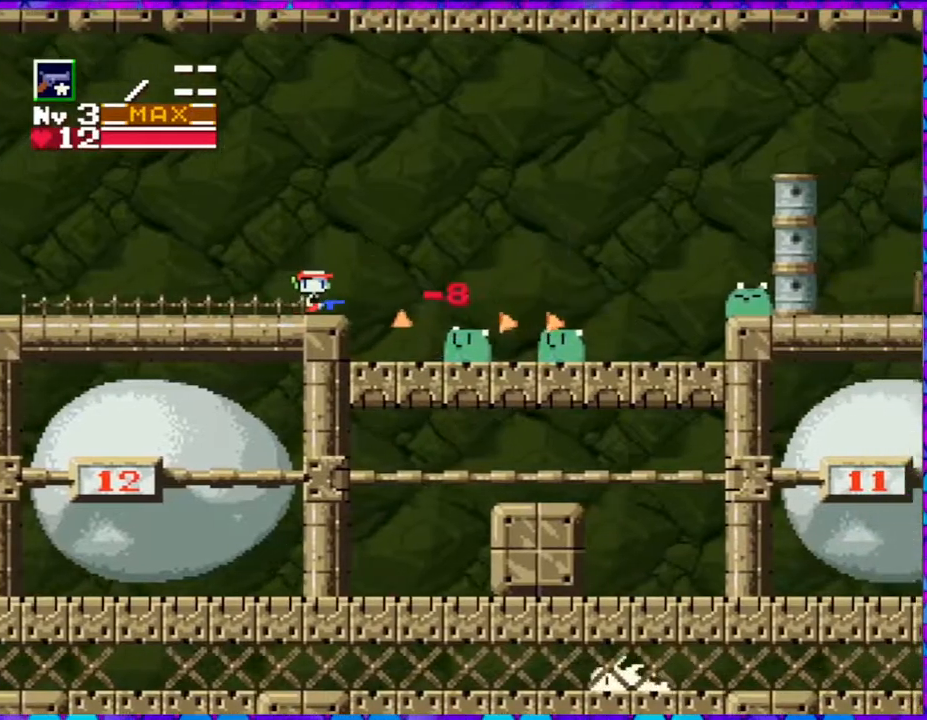
{"buttons": [], "right_stick": "center", "events": [[17, "Y", "down"], [133, "Y", "up"], [200, "Y", "down"], [317, "Y", "up"], [383, "Y", "down"], [483, "Y", "up"]]}
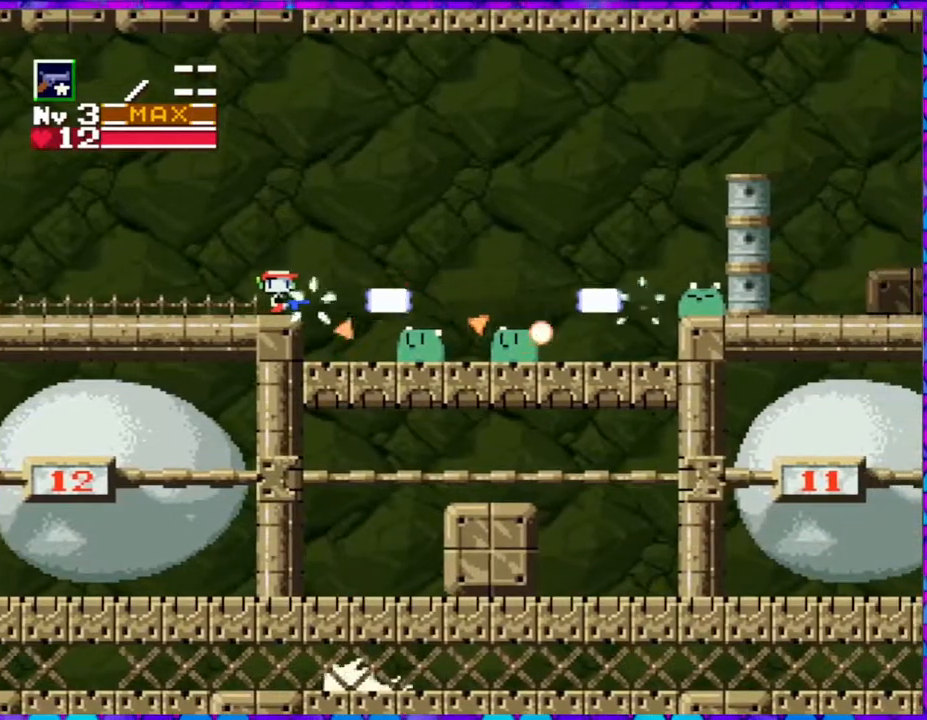
{"buttons": [], "right_stick": "center", "events": [[33, "DPAD_RIGHT", "down"], [217, "Y", "down"], [233, "DPAD_RIGHT", "up"], [300, "Y", "up"], [367, "Y", "down"], [450, "Y", "up"]]}
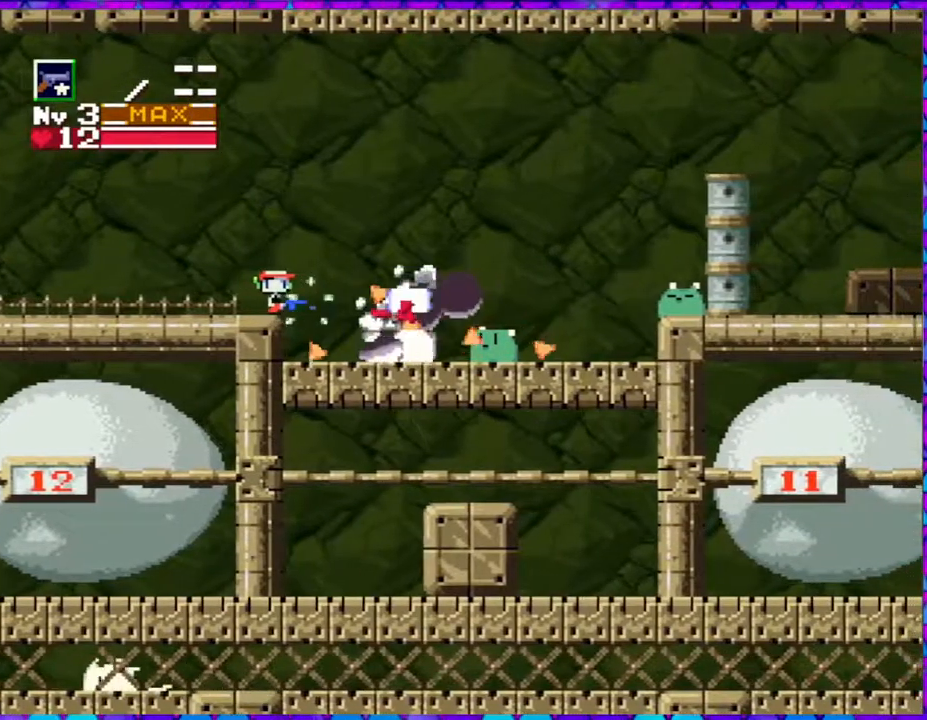
{"buttons": [], "right_stick": "center", "events": [[67, "Y", "down"], [133, "Y", "up"], [200, "Y", "down"], [300, "DPAD_RIGHT", "down"], [300, "Y", "up"], [400, "Y", "down"], [483, "Y", "up"], [500, "DPAD_RIGHT", "up"]]}
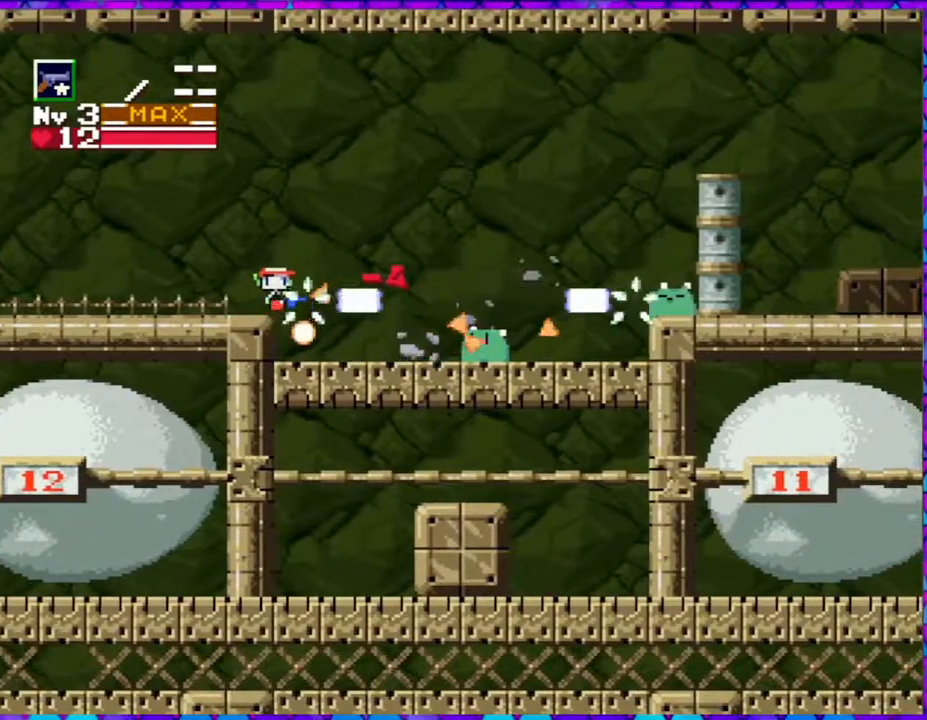
{"buttons": [], "right_stick": "center", "events": [[33, "Y", "down"], [133, "Y", "up"], [217, "Y", "down"], [317, "Y", "up"], [400, "Y", "down"], [483, "Y", "up"]]}
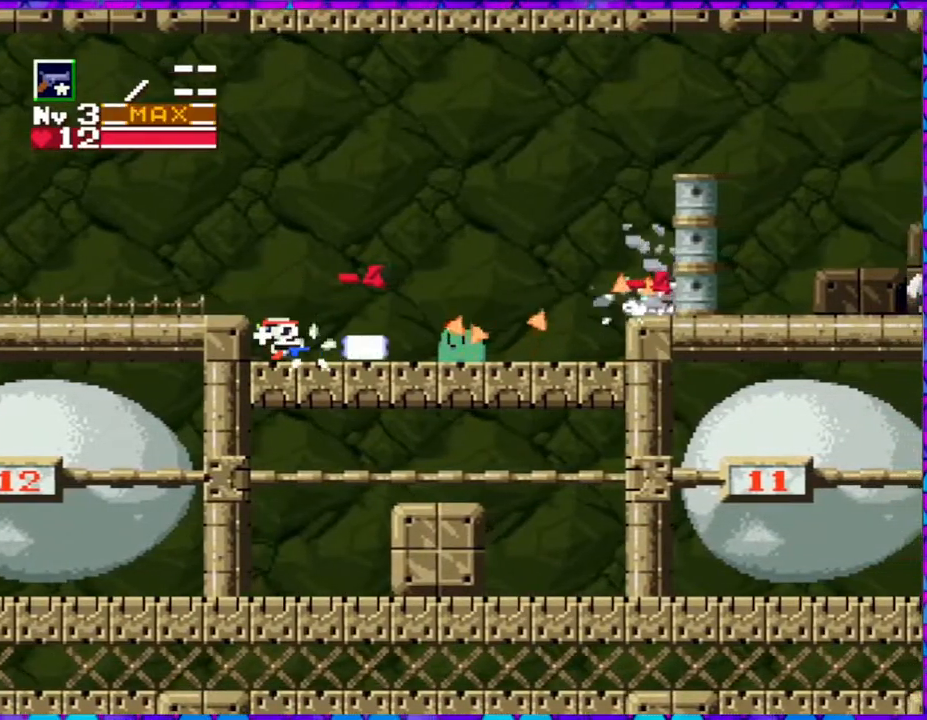
{"buttons": ["DPAD_RIGHT"], "right_stick": "center", "events": [[67, "DPAD_RIGHT", "down"], [183, "Y", "down"], [300, "Y", "up"]]}
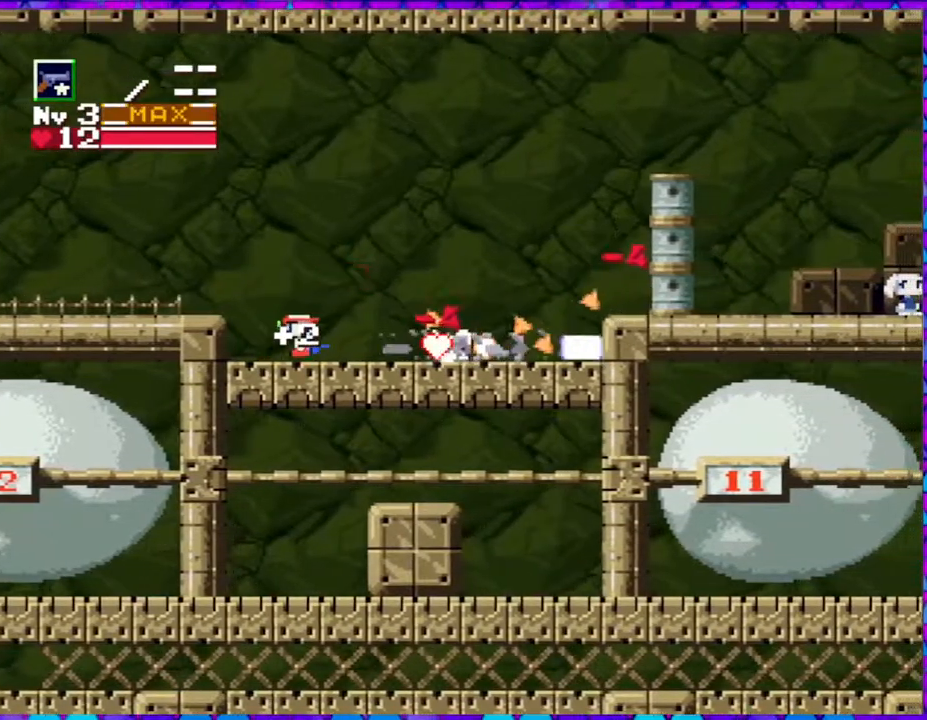
{"buttons": ["DPAD_RIGHT"], "right_stick": "center", "events": []}
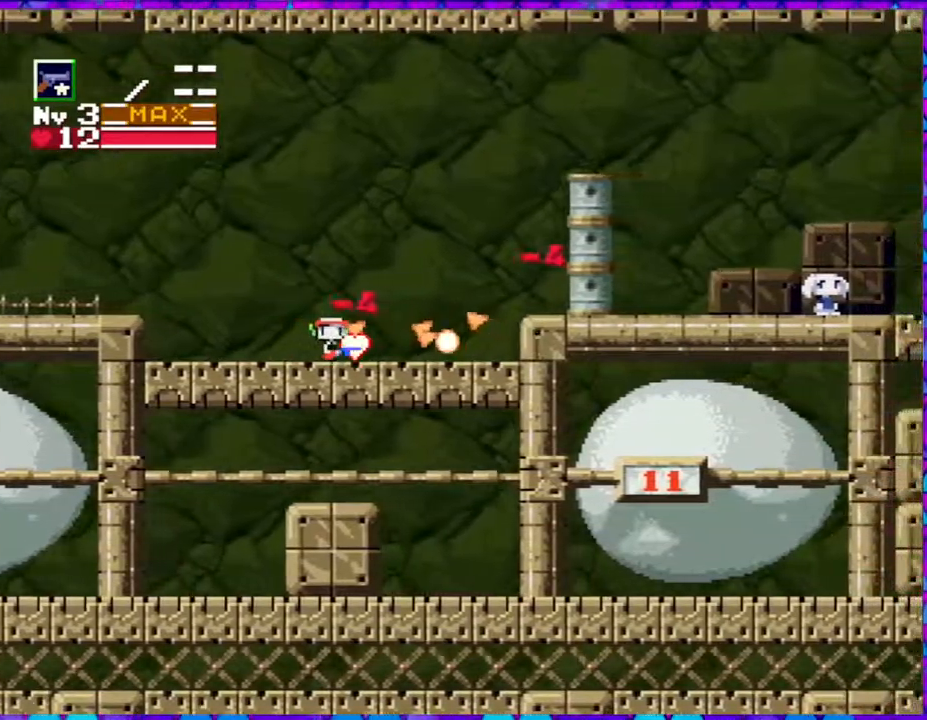
{"buttons": ["DPAD_RIGHT"], "right_stick": "center", "events": []}
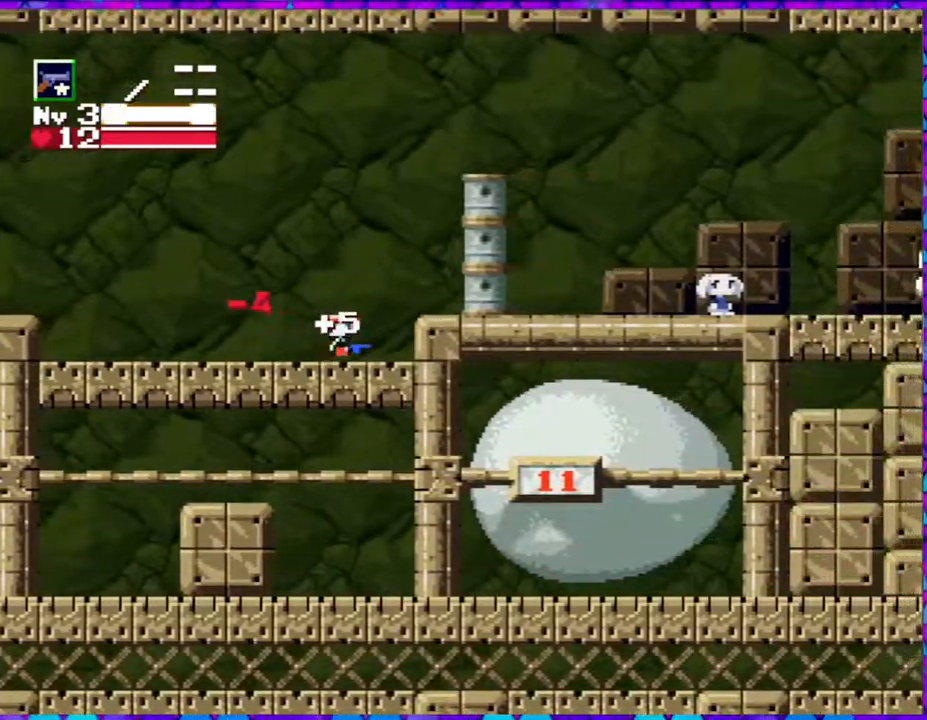
{"buttons": ["DPAD_RIGHT"], "right_stick": "center", "events": [[183, "B", "down"], [300, "B", "up"]]}
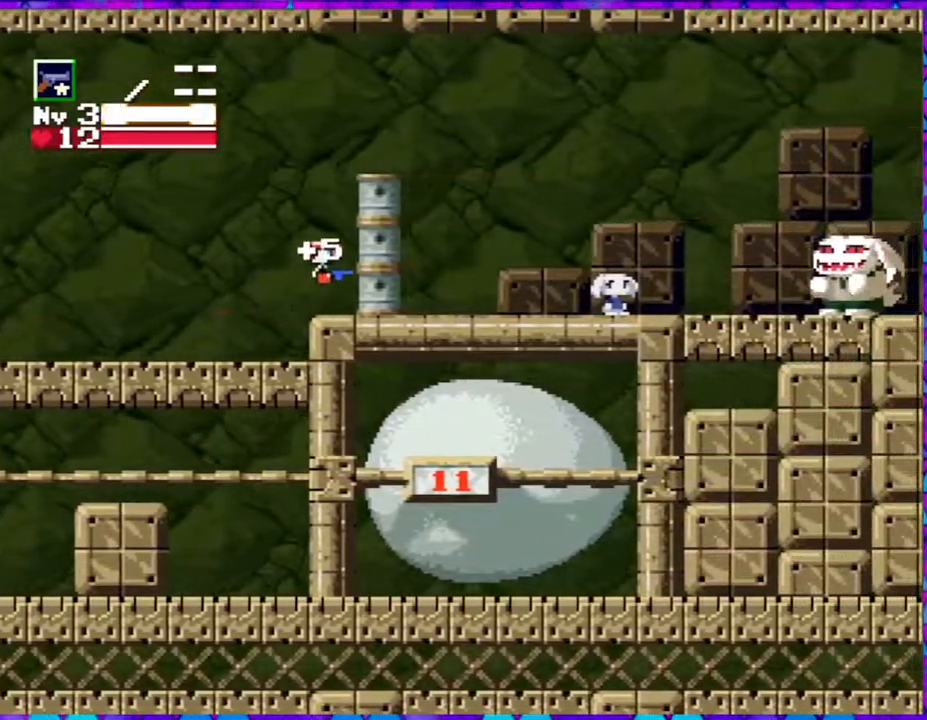
{"buttons": [], "right_stick": "center", "events": [[117, "DPAD_RIGHT", "up"]]}
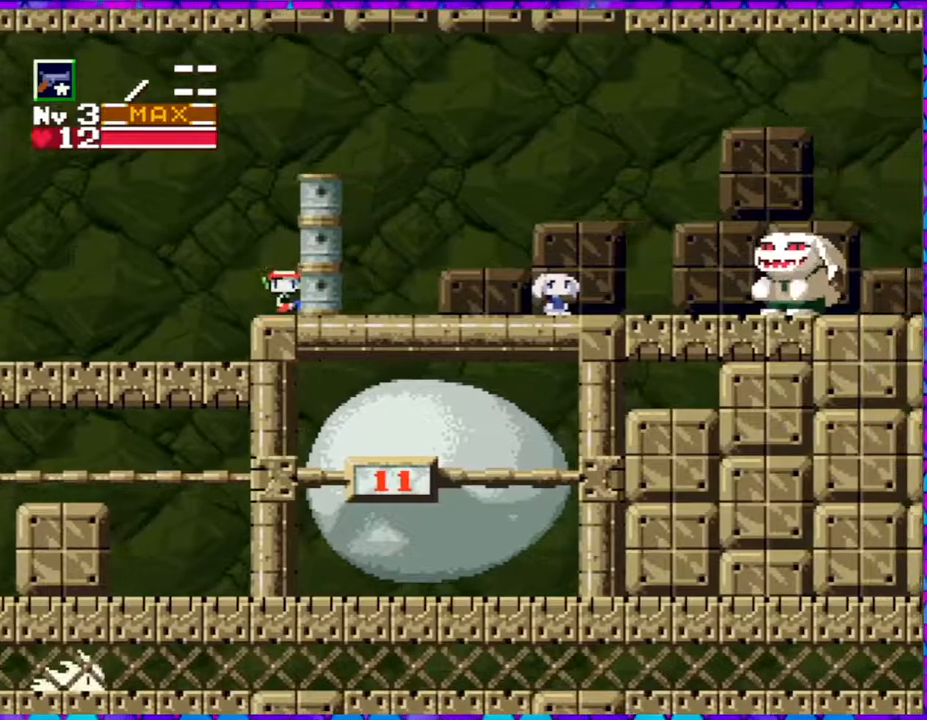
{"buttons": ["B", "DPAD_RIGHT"], "right_stick": "center", "events": [[67, "B", "down"], [400, "DPAD_RIGHT", "down"]]}
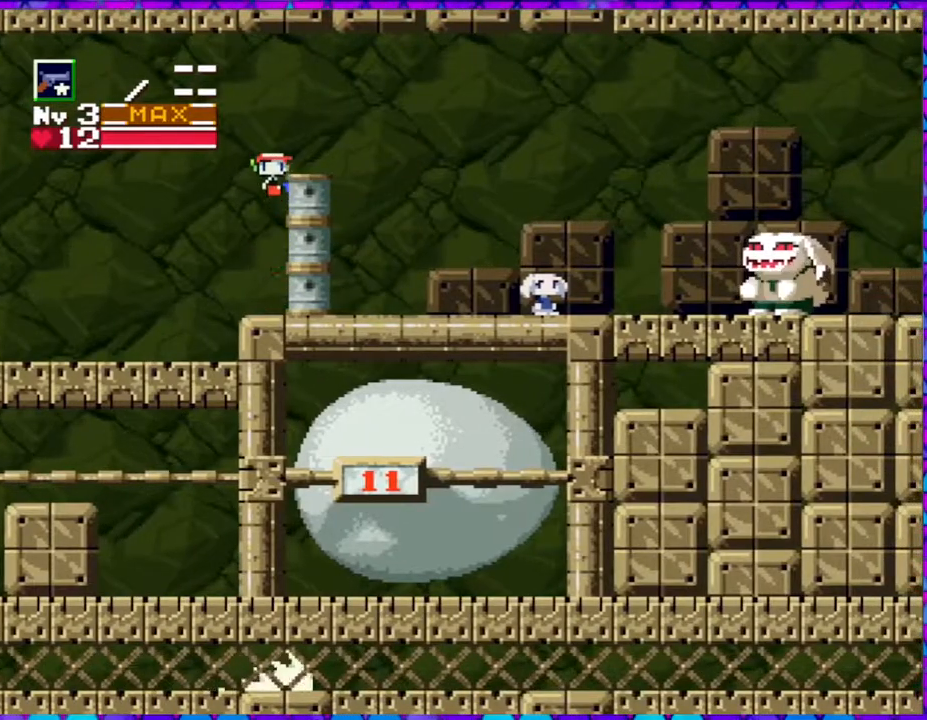
{"buttons": ["B", "DPAD_RIGHT"], "right_stick": "center", "events": [[317, "B", "up"], [433, "B", "down"]]}
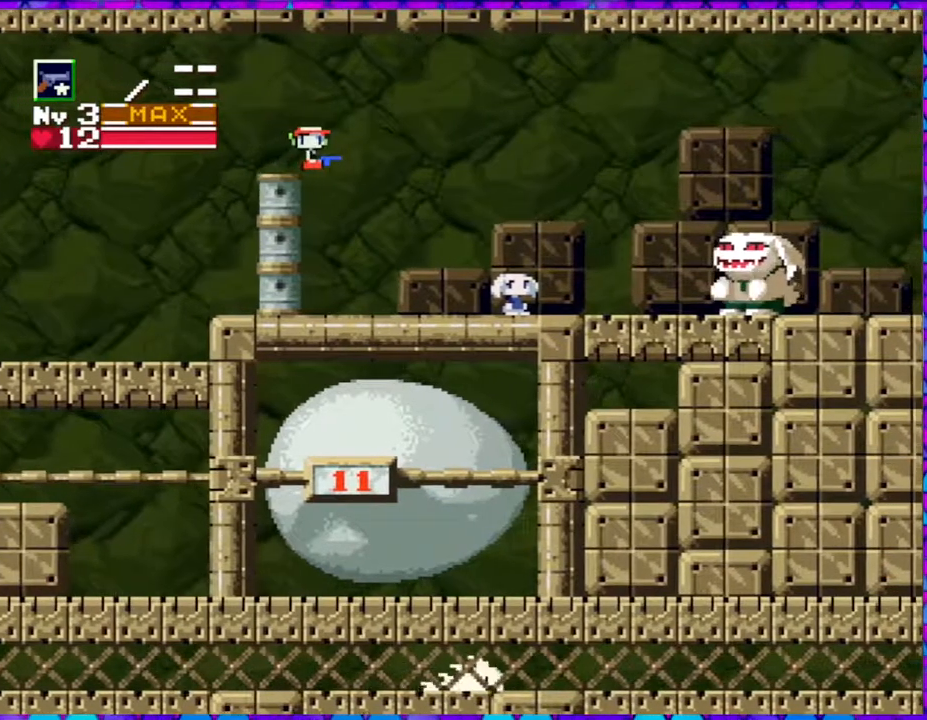
{"buttons": ["DPAD_RIGHT"], "right_stick": "center", "events": [[333, "B", "up"]]}
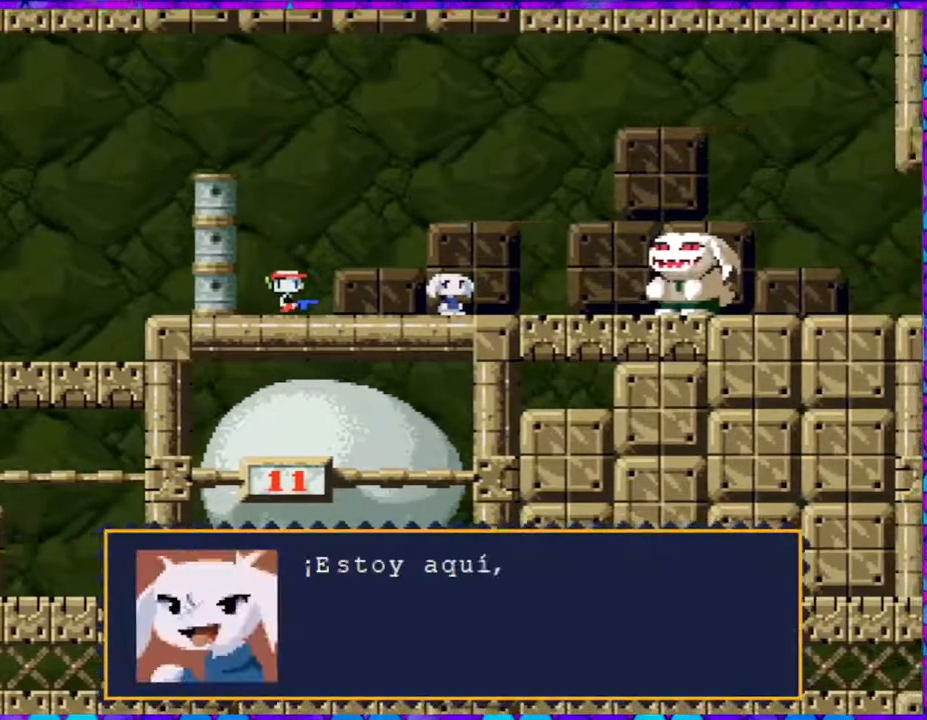
{"buttons": [], "right_stick": "center", "events": [[200, "DPAD_RIGHT", "up"]]}
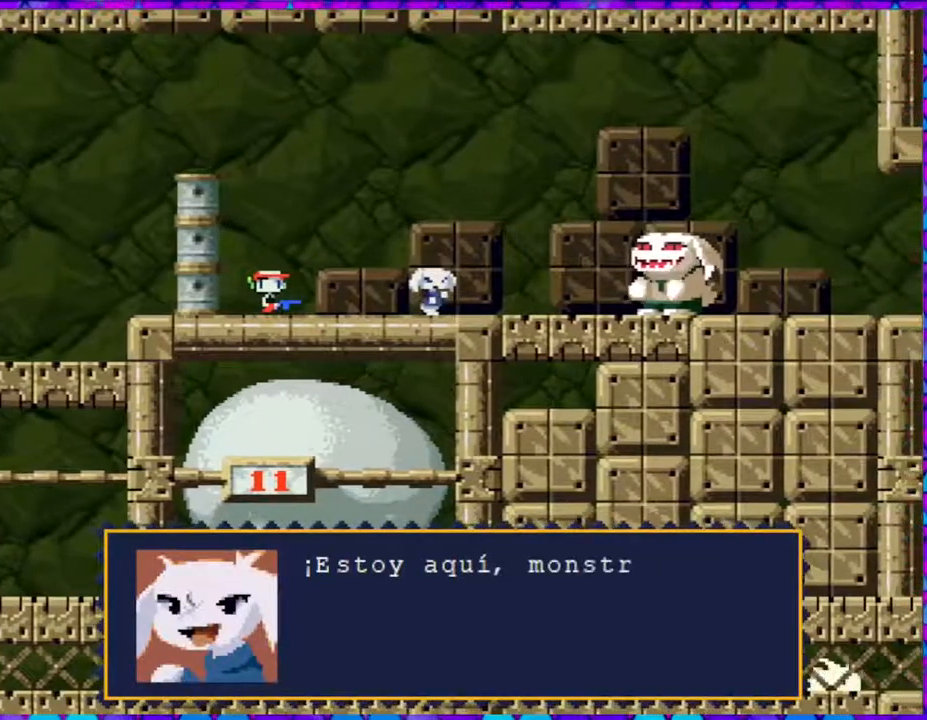
{"buttons": [], "right_stick": "center", "events": []}
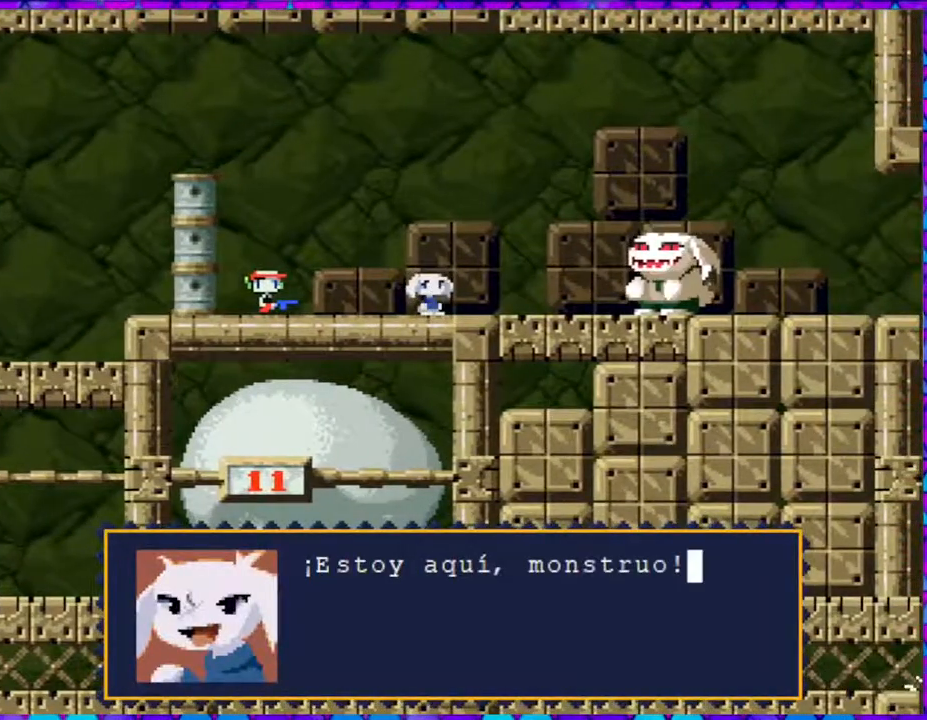
{"buttons": [], "right_stick": "center", "events": []}
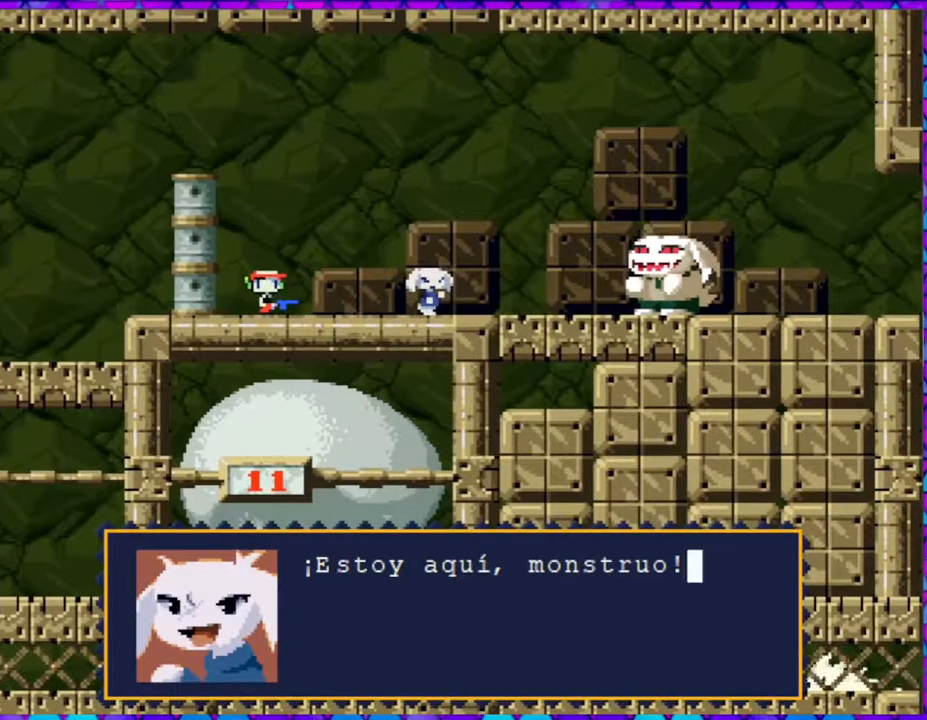
{"buttons": [], "right_stick": "center", "events": []}
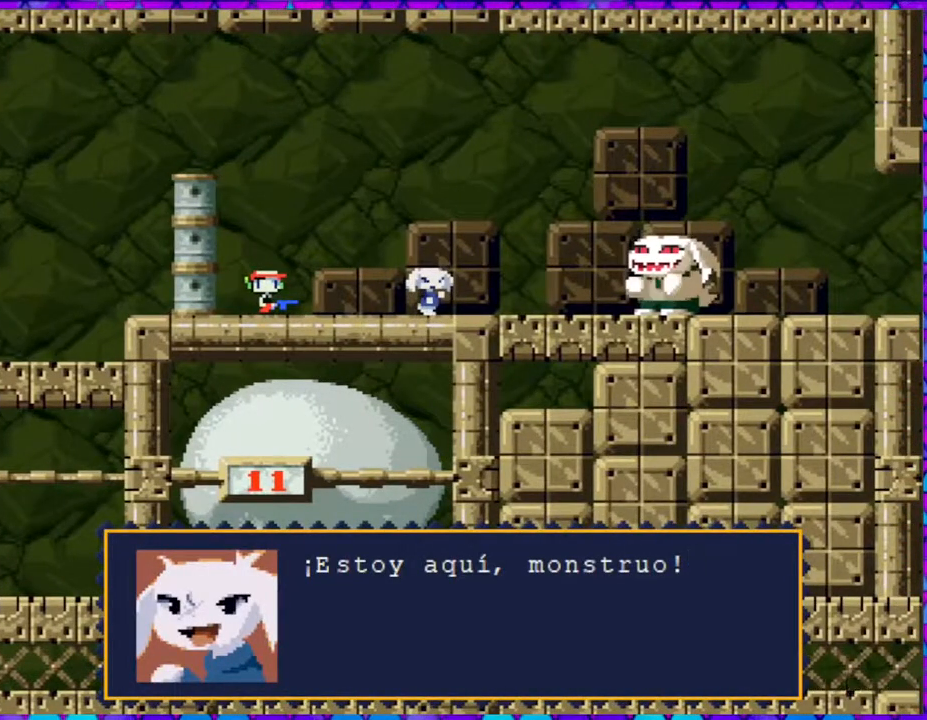
{"buttons": [], "right_stick": "center", "events": [[333, "B", "down"], [417, "B", "up"]]}
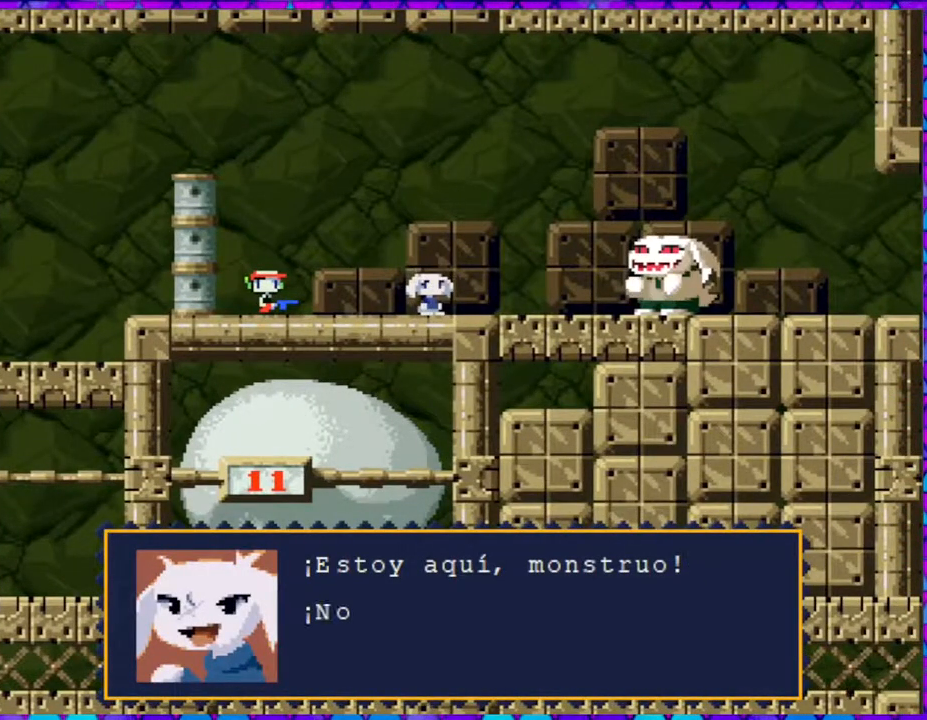
{"buttons": [], "right_stick": "center", "events": []}
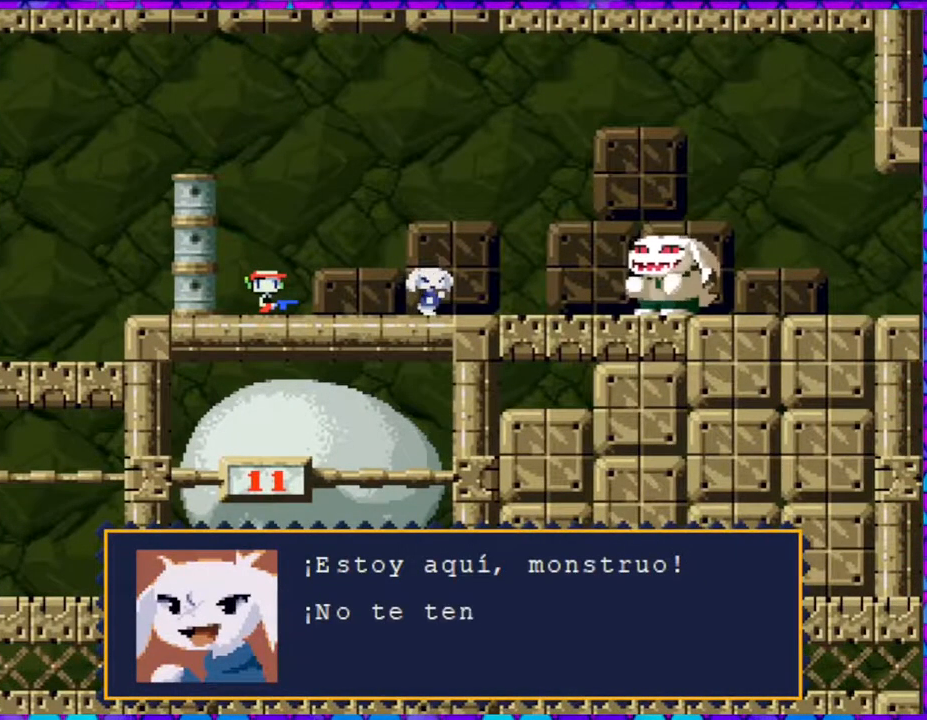
{"buttons": [], "right_stick": "center", "events": []}
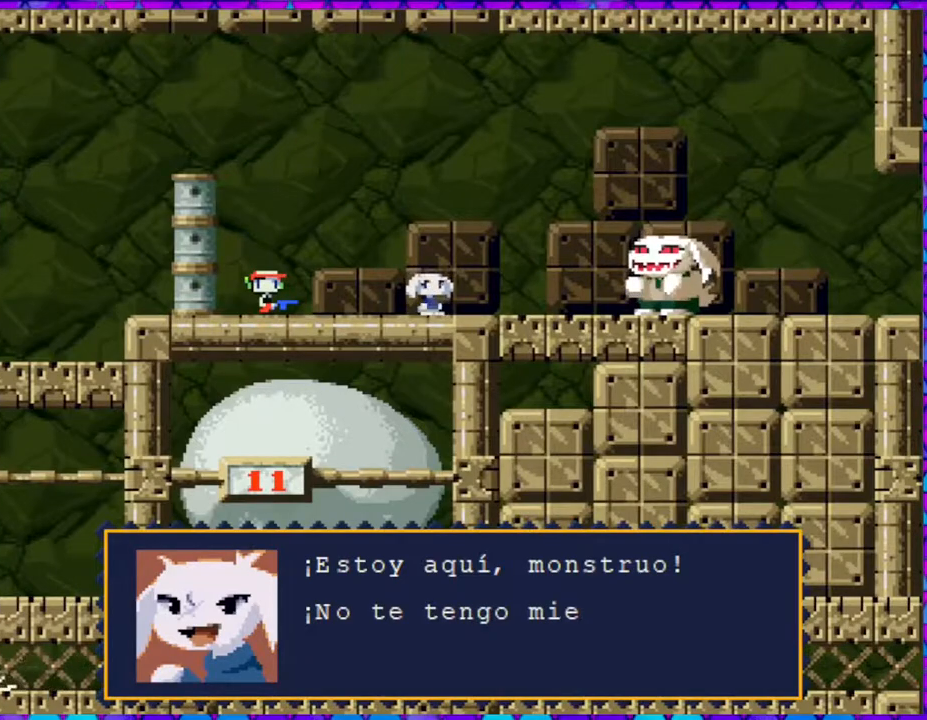
{"buttons": [], "right_stick": "center", "events": []}
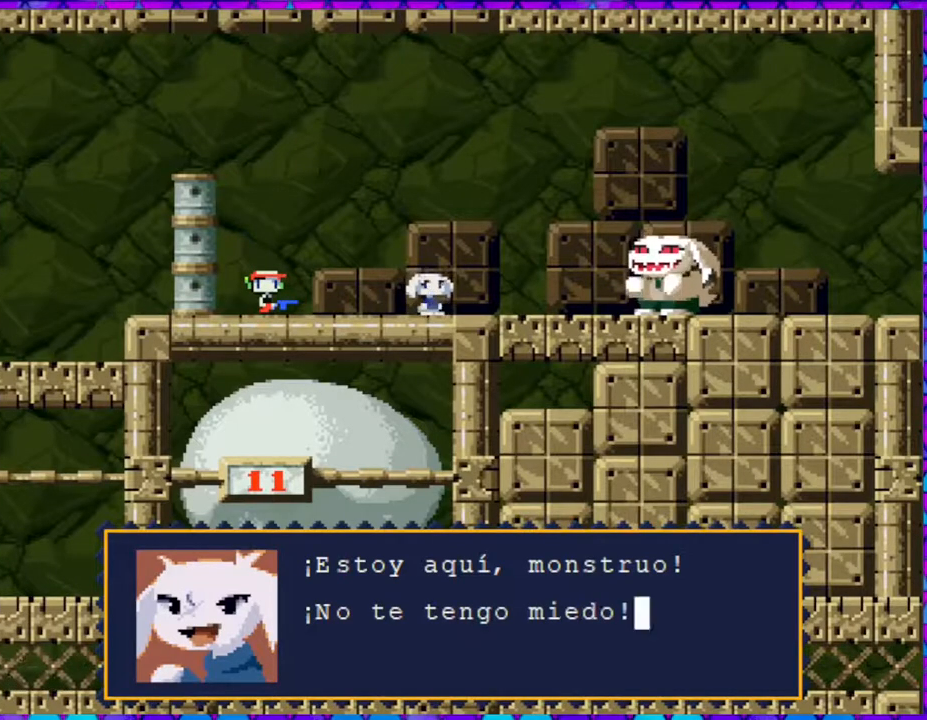
{"buttons": [], "right_stick": "center", "events": []}